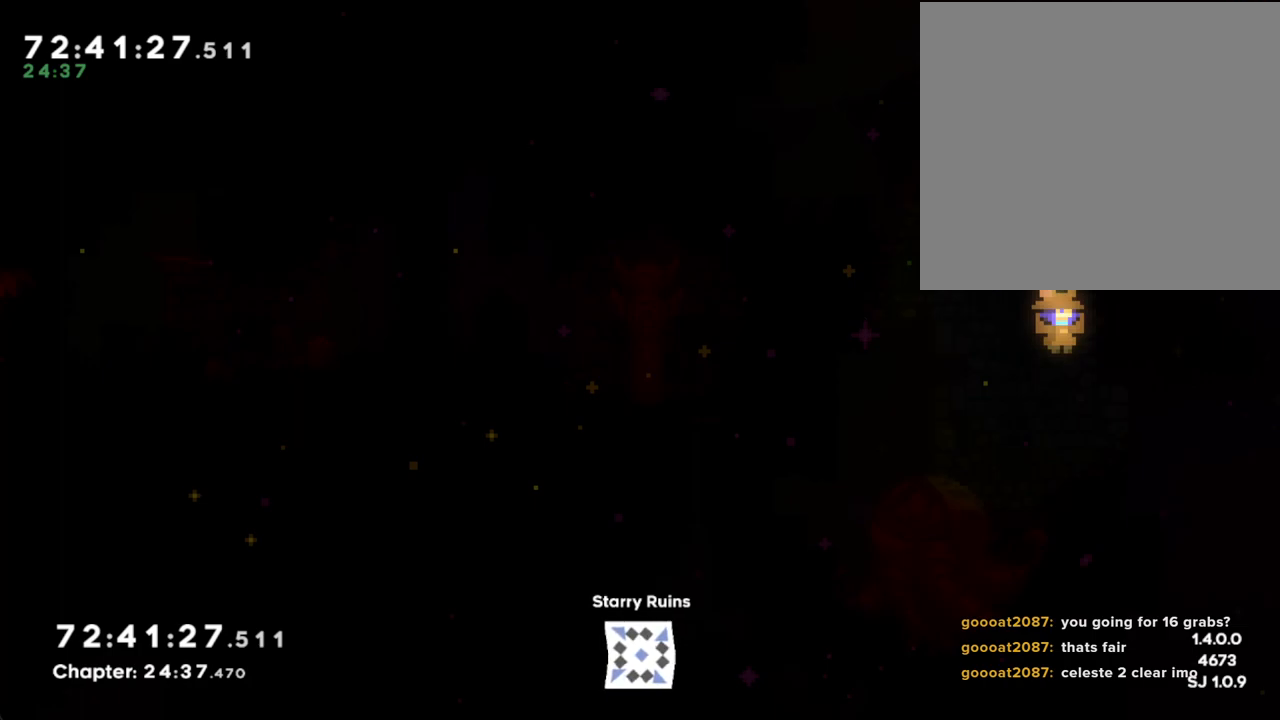
Gameplay with a controller (Nintendo layout); each line is a JSON object with the inputs held at the frame after it. "events" lists button and stick changes between this image and that frame as [ms after this image, input, new state], when the widget could be followed in between. Not read: L1 L3 R1 R3.
{"buttons": ["A"], "left_stick": "center", "right_stick": "center", "events": [[436, "A", "down"]]}
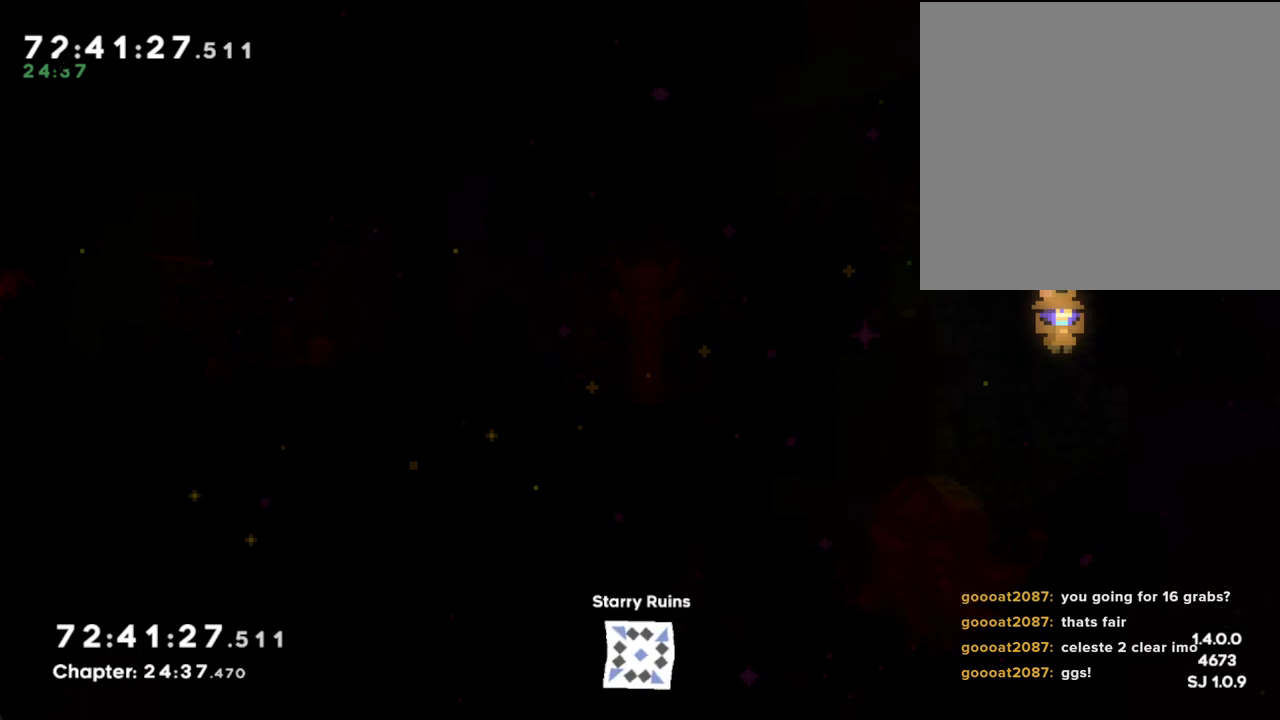
{"buttons": [], "left_stick": "center", "right_stick": "center", "events": [[117, "A", "up"]]}
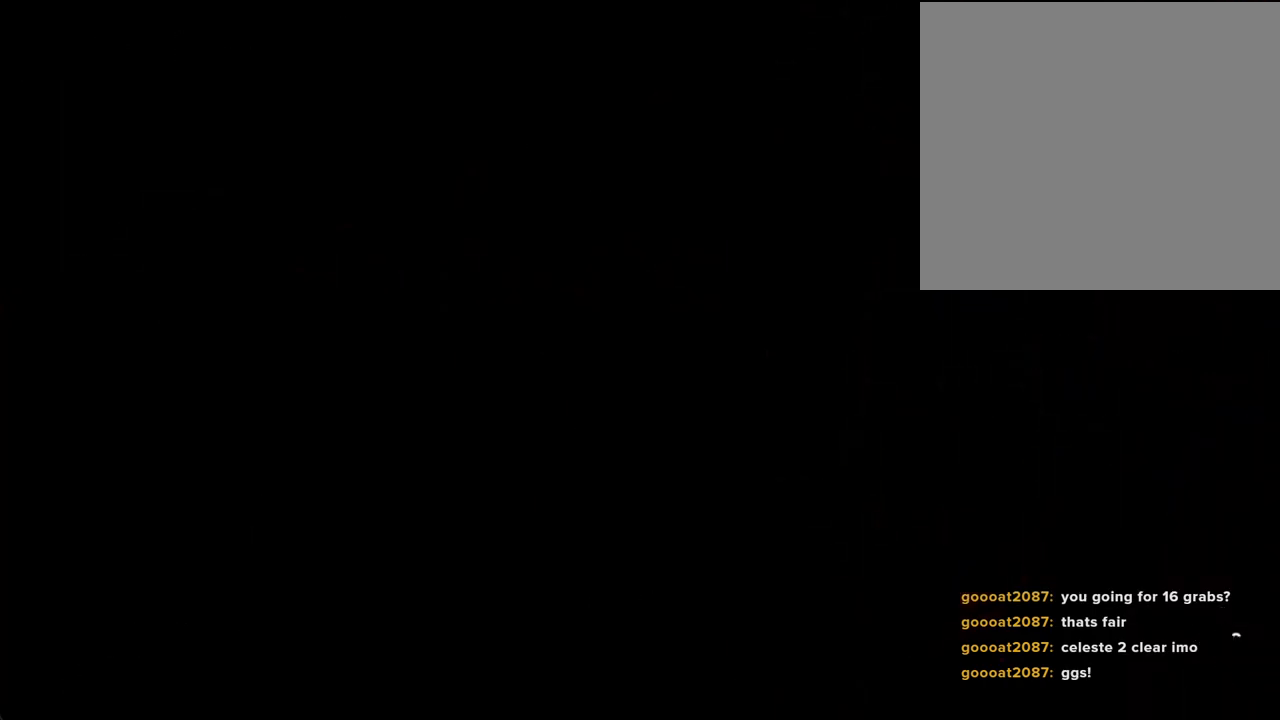
{"buttons": [], "left_stick": "center", "right_stick": "center", "events": []}
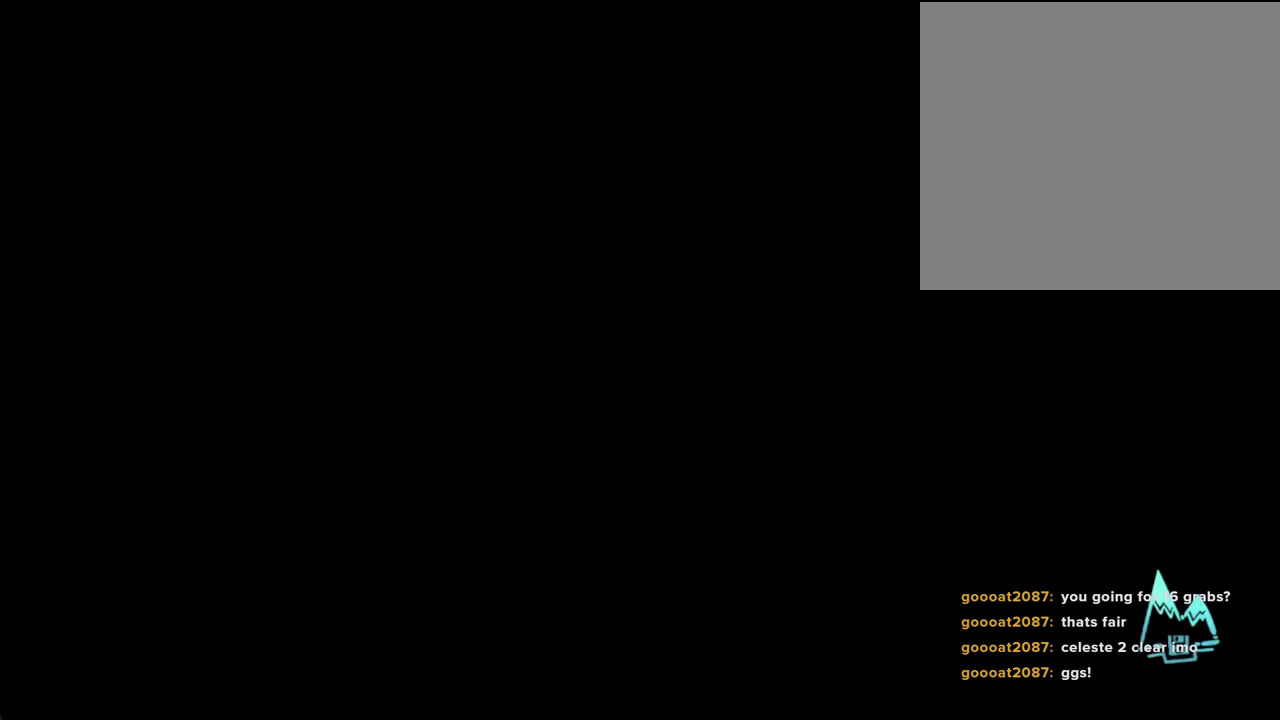
{"buttons": [], "left_stick": "center", "right_stick": "center", "events": []}
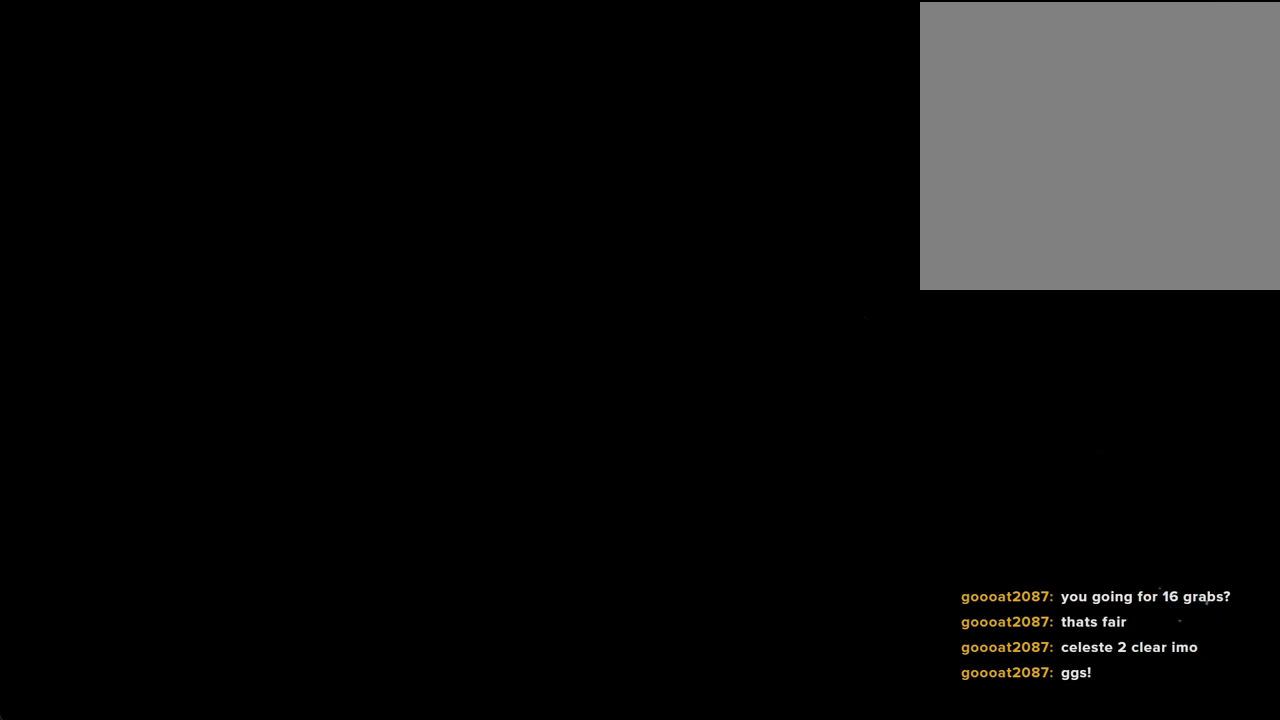
{"buttons": [], "left_stick": "center", "right_stick": "center", "events": []}
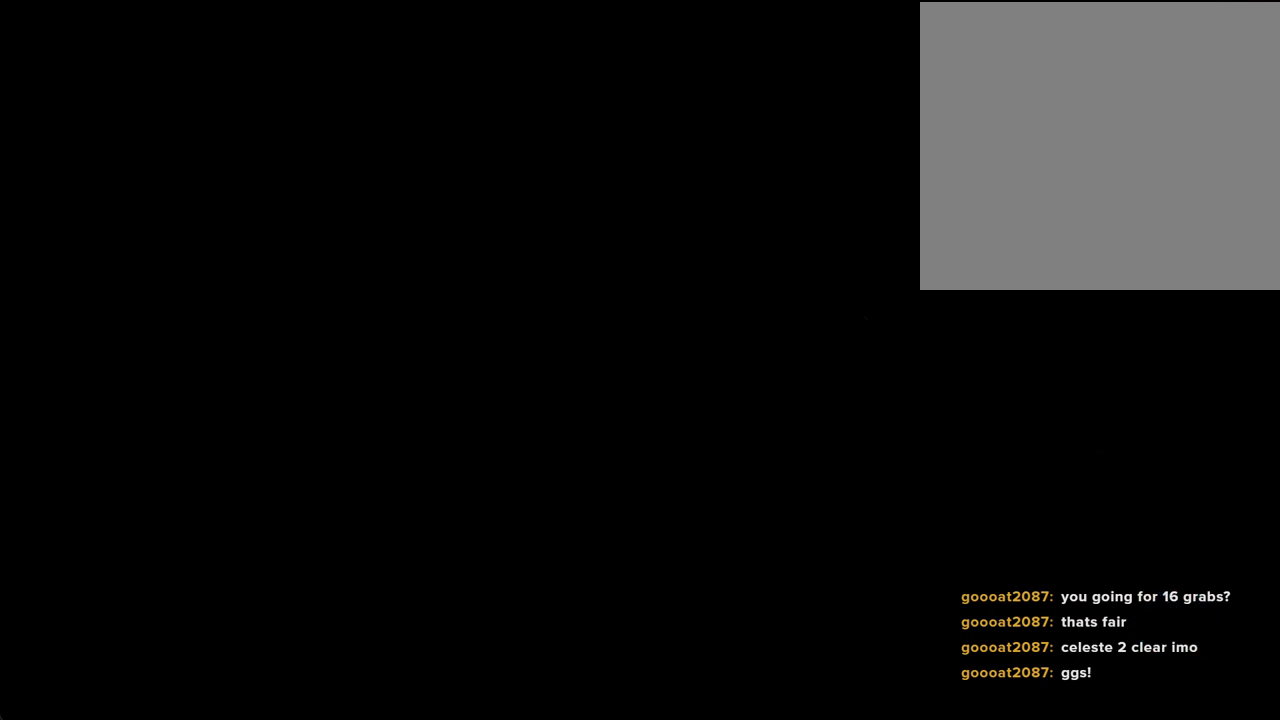
{"buttons": [], "left_stick": "center", "right_stick": "center", "events": []}
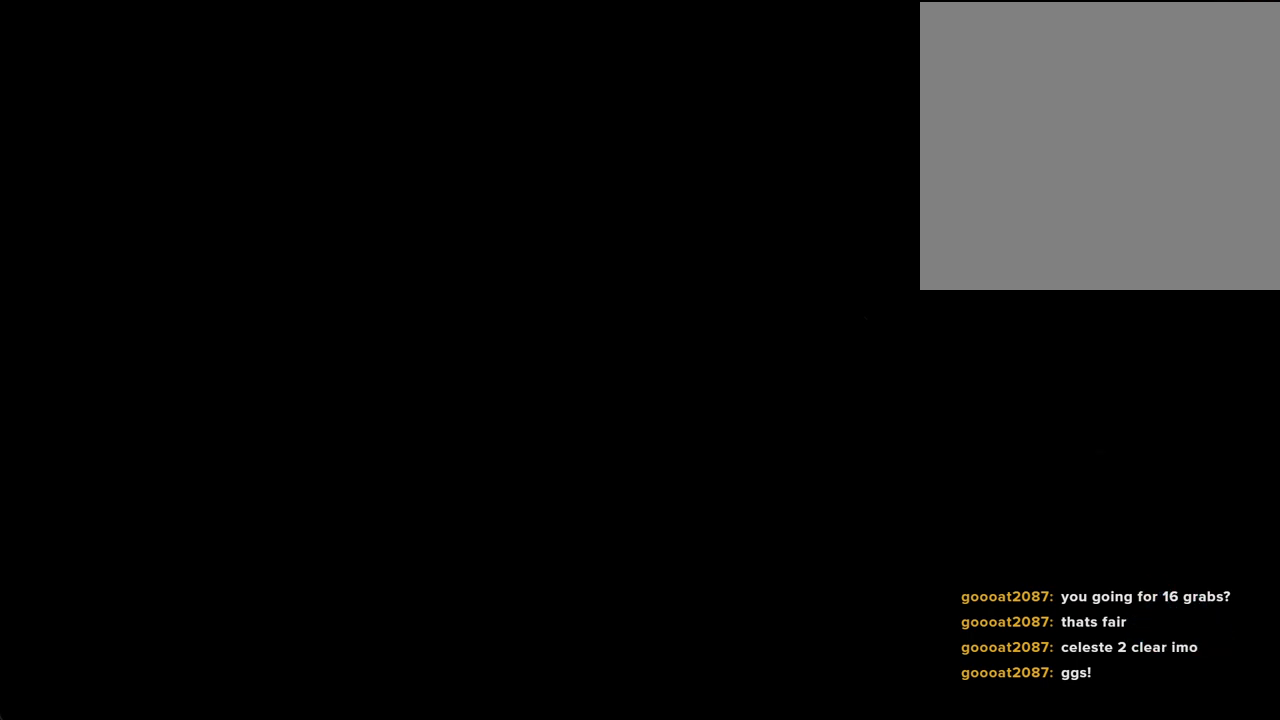
{"buttons": [], "left_stick": "center", "right_stick": "center", "events": []}
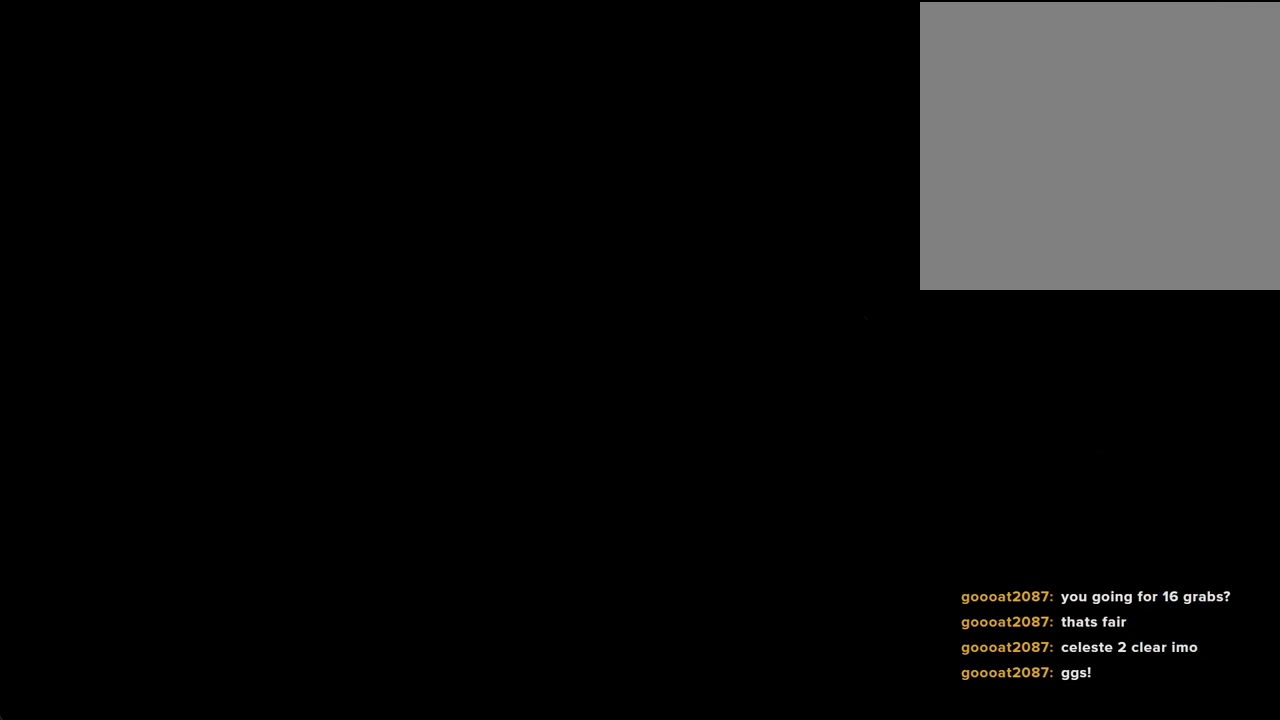
{"buttons": [], "left_stick": "center", "right_stick": "center", "events": []}
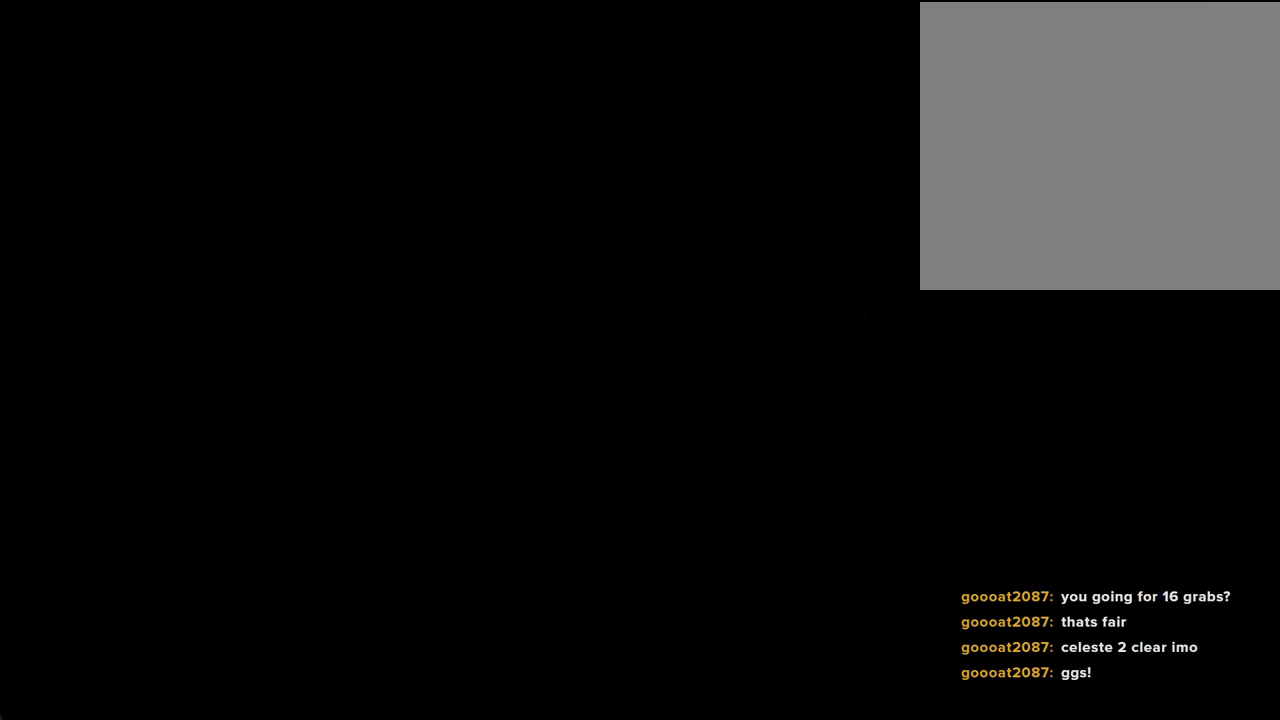
{"buttons": [], "left_stick": "center", "right_stick": "center", "events": []}
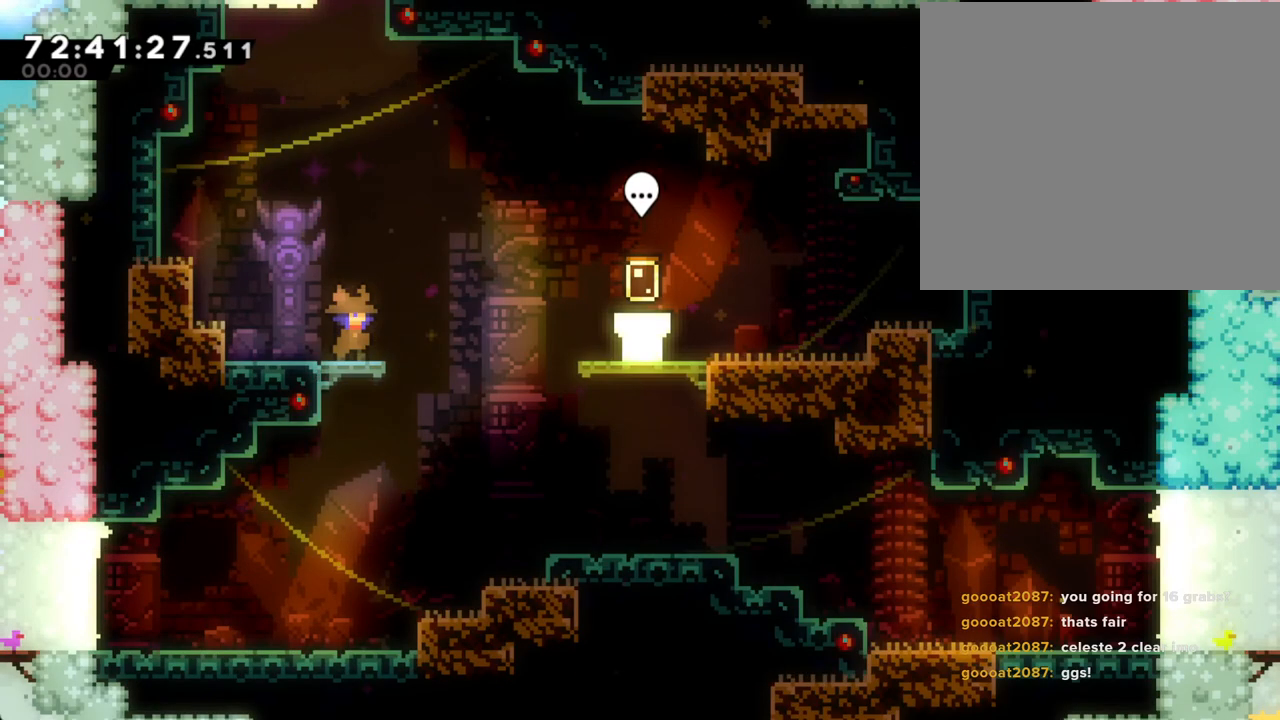
{"buttons": [], "left_stick": "right", "right_stick": "center", "events": [[452, "left_stick", "right"]]}
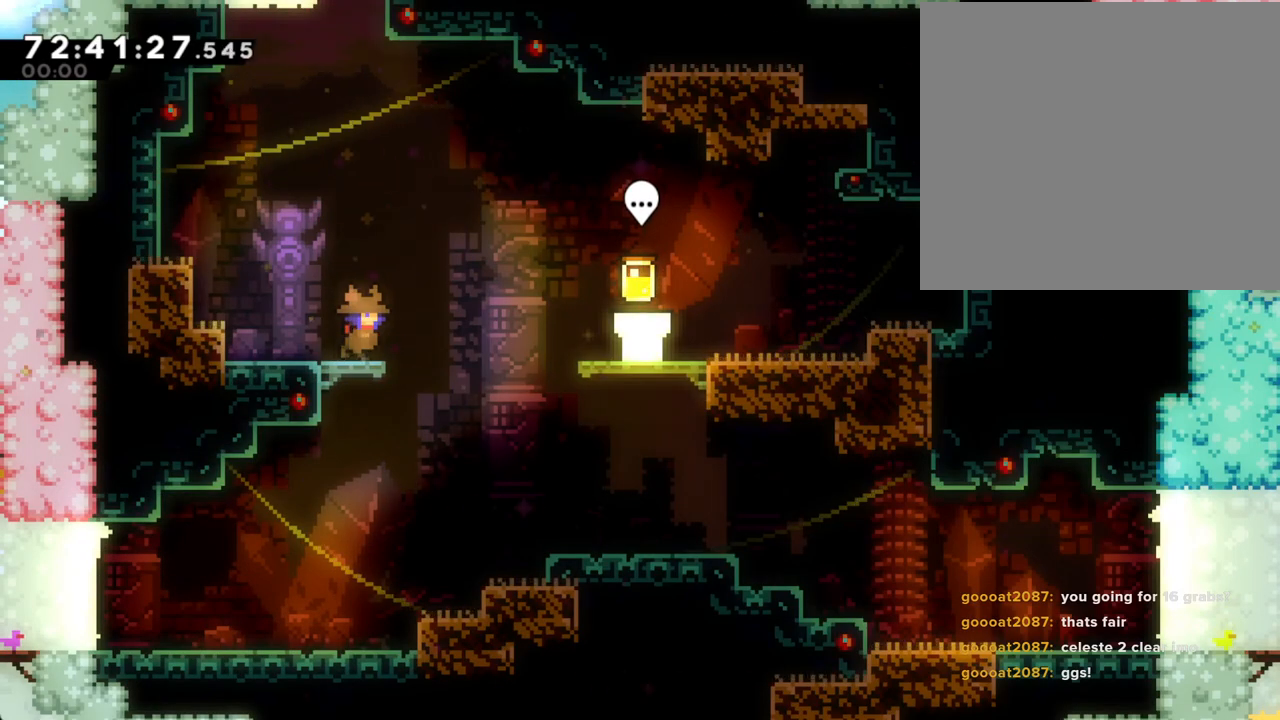
{"buttons": [], "left_stick": "right", "right_stick": "center", "events": [[168, "A", "down"], [335, "A", "up"]]}
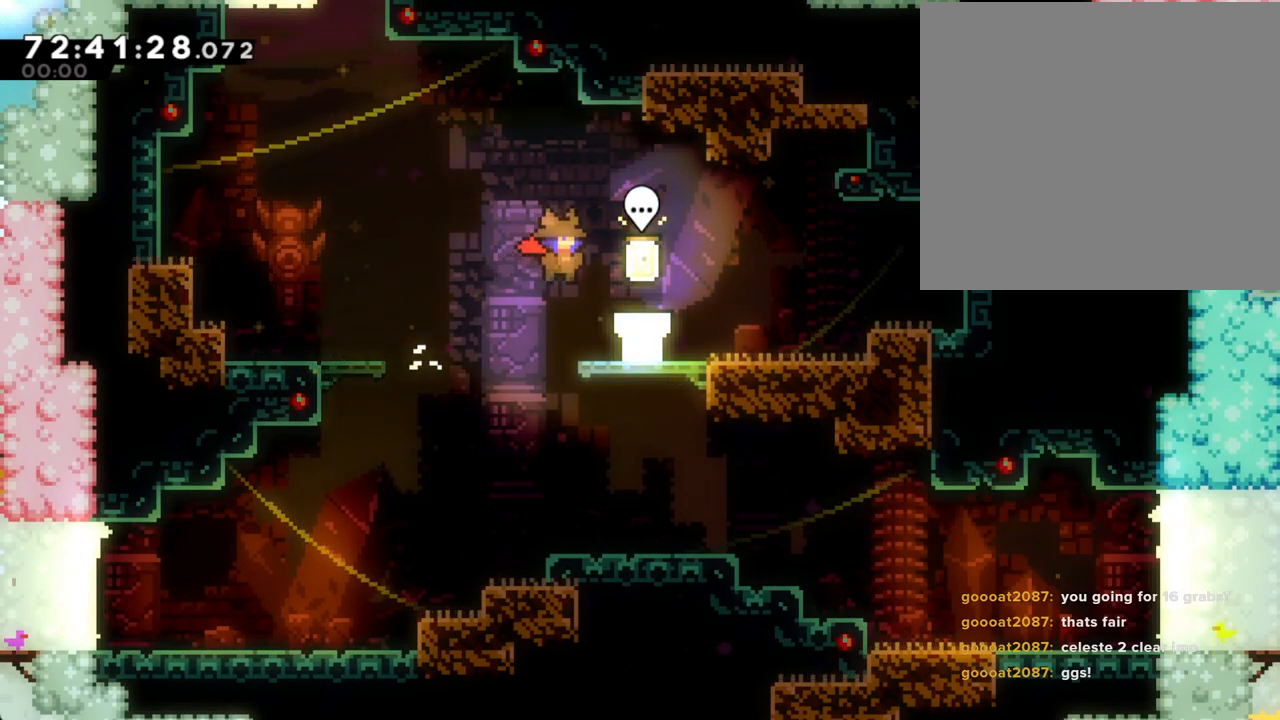
{"buttons": [], "left_stick": "center", "right_stick": "center", "events": [[201, "left_stick", "center"], [234, "B", "down"], [335, "B", "up"]]}
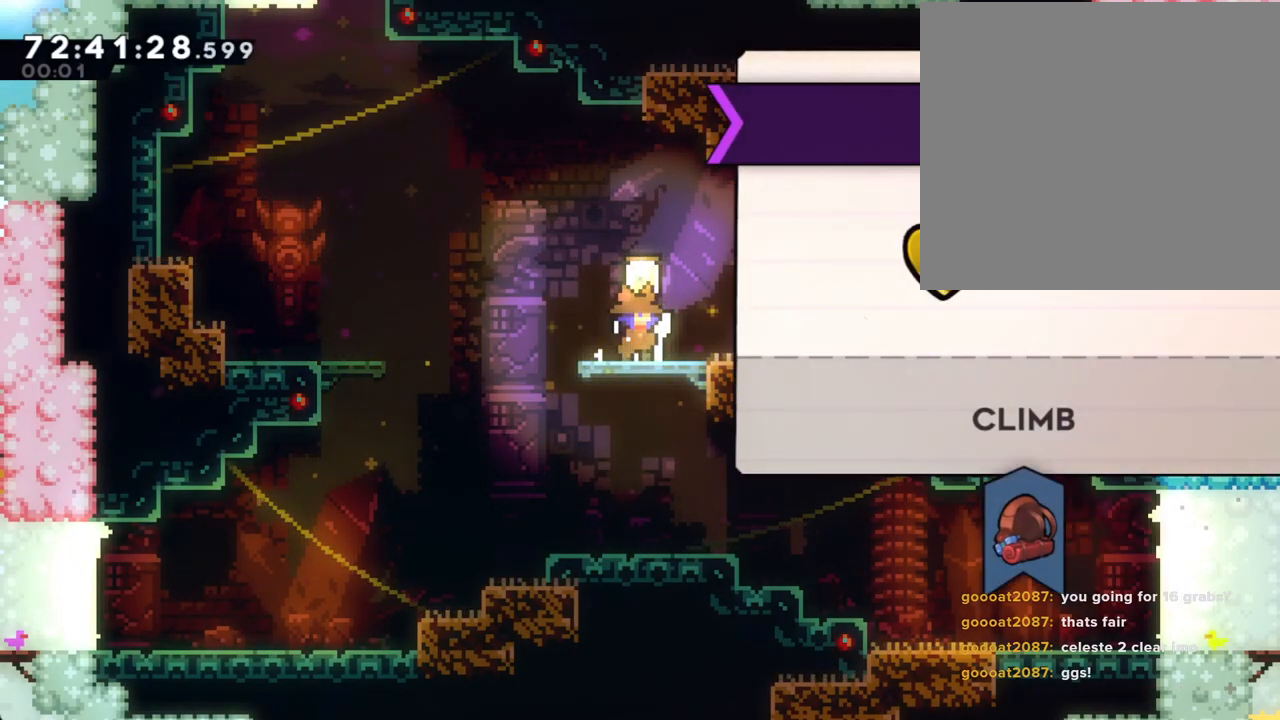
{"buttons": [], "left_stick": "center", "right_stick": "center", "events": []}
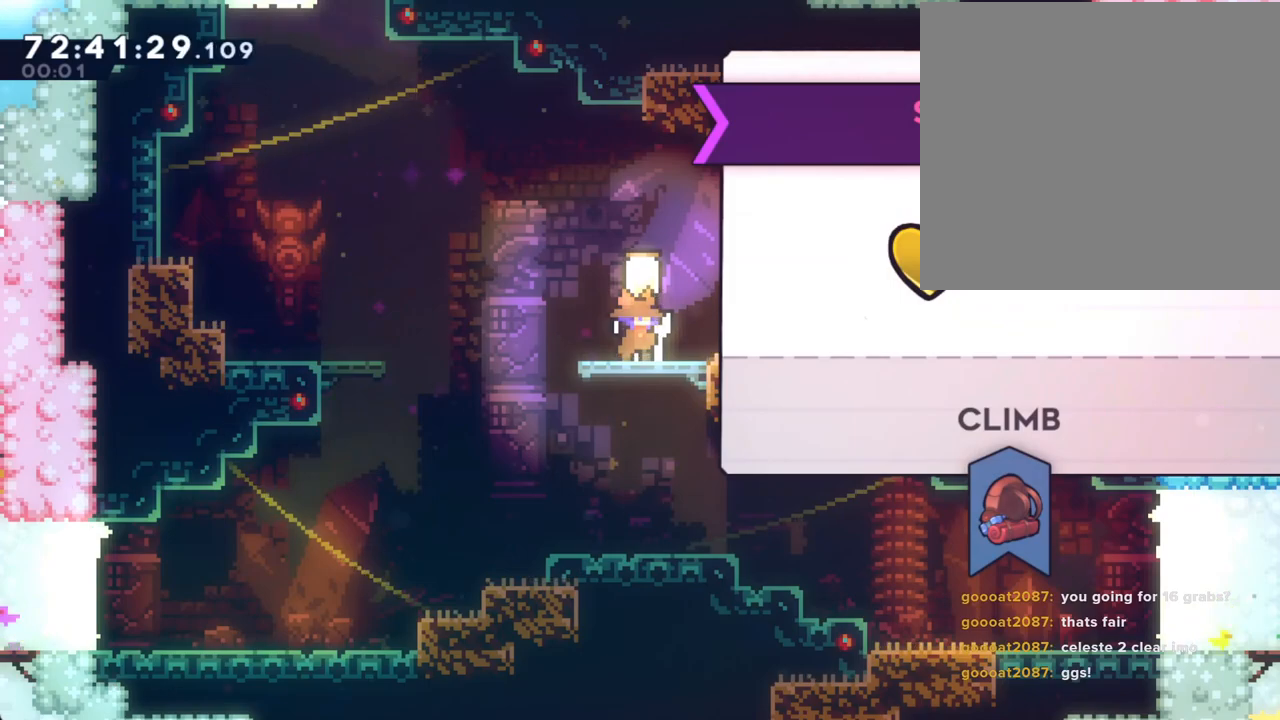
{"buttons": [], "left_stick": "center", "right_stick": "center", "events": []}
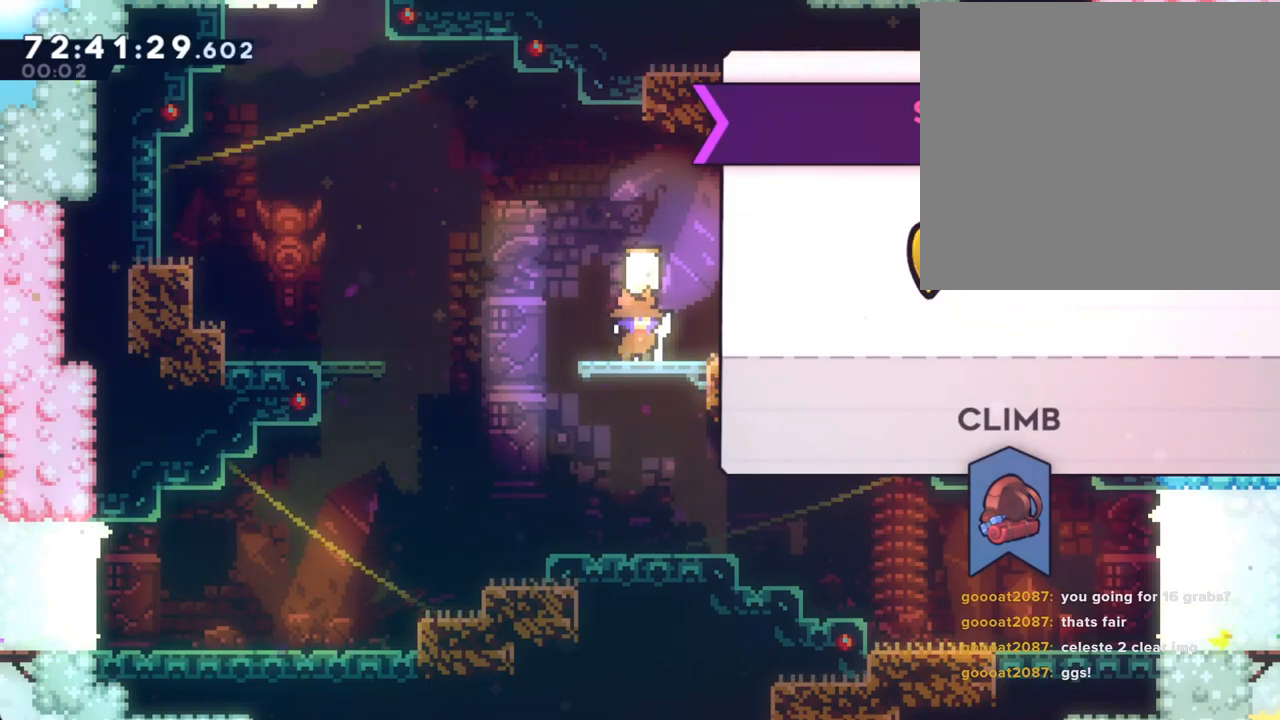
{"buttons": [], "left_stick": "center", "right_stick": "center", "events": []}
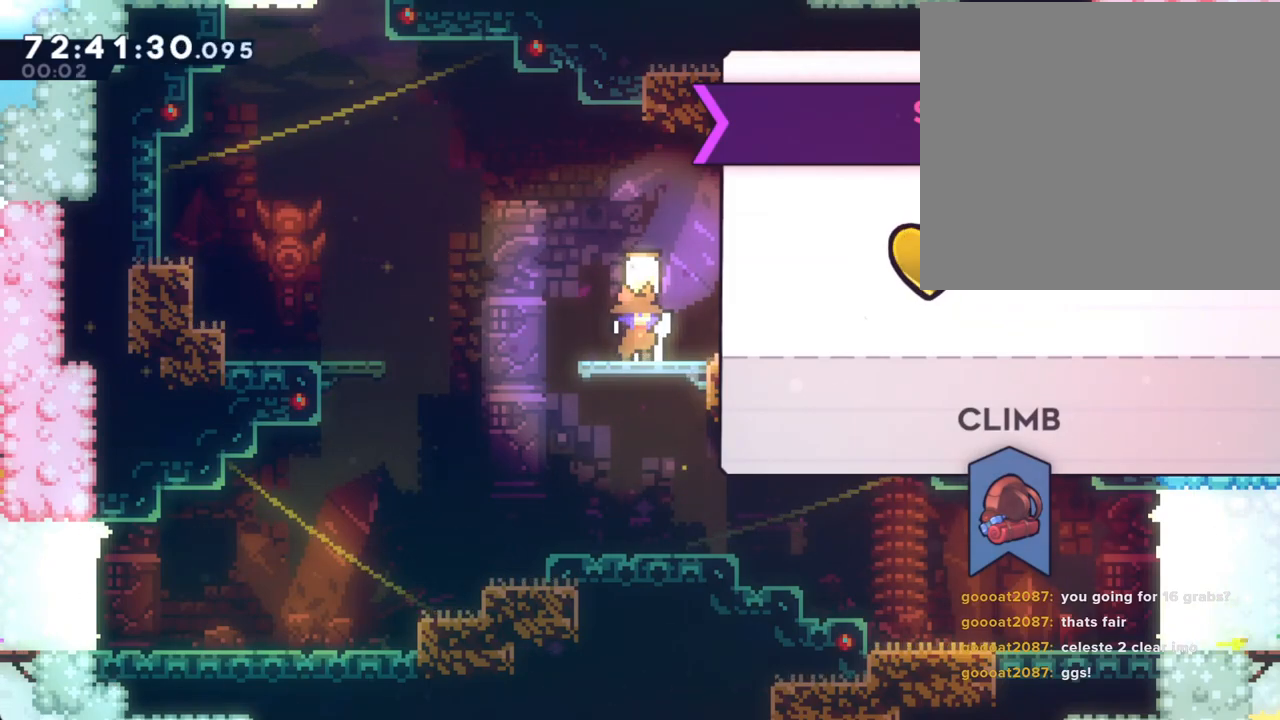
{"buttons": ["A"], "left_stick": "left", "right_stick": "center", "events": [[100, "B", "down"], [234, "B", "up"], [351, "left_stick", "left"], [469, "A", "down"]]}
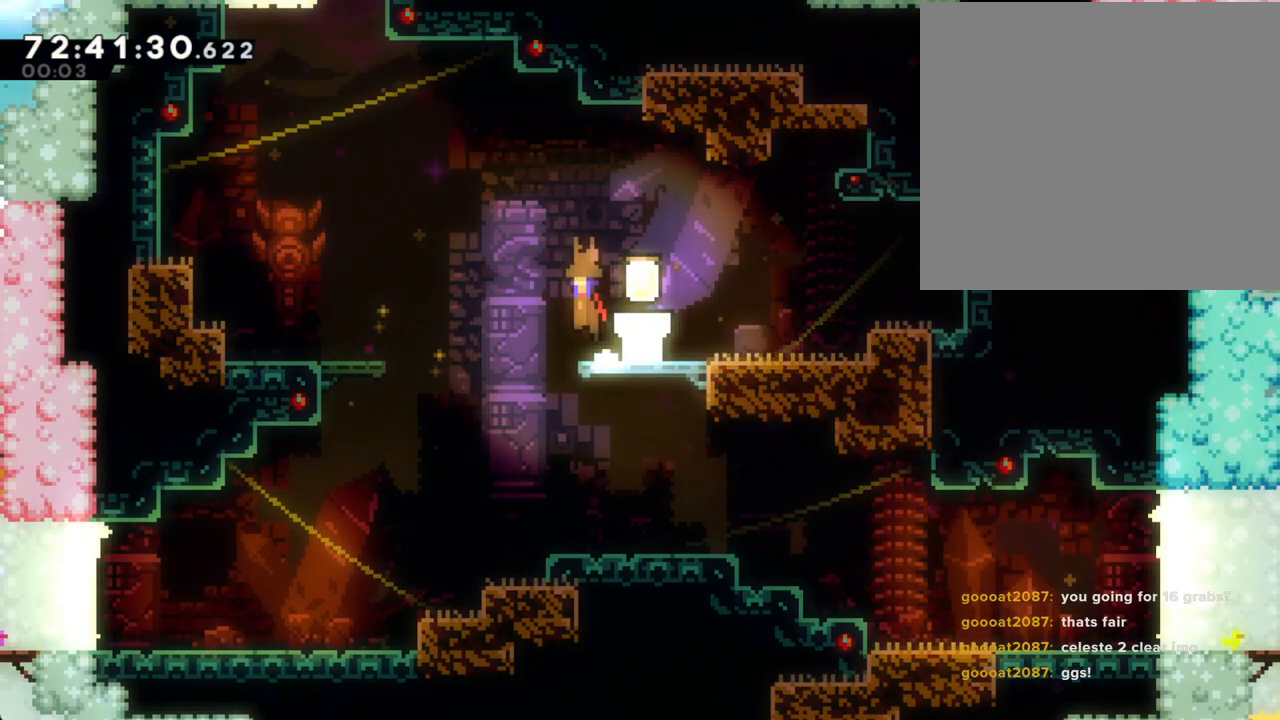
{"buttons": [], "left_stick": "left", "right_stick": "center", "events": [[251, "A", "up"]]}
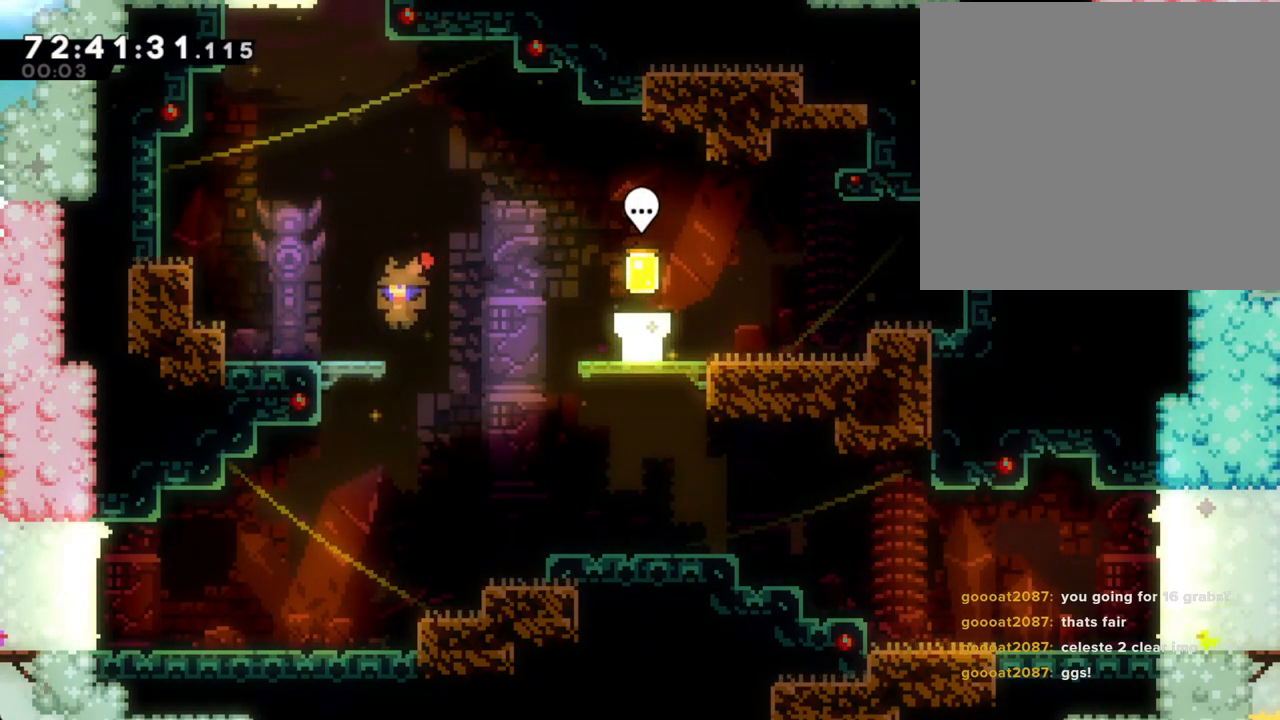
{"buttons": ["A"], "left_stick": "center", "right_stick": "center", "events": [[184, "left_stick", "center"], [486, "A", "down"]]}
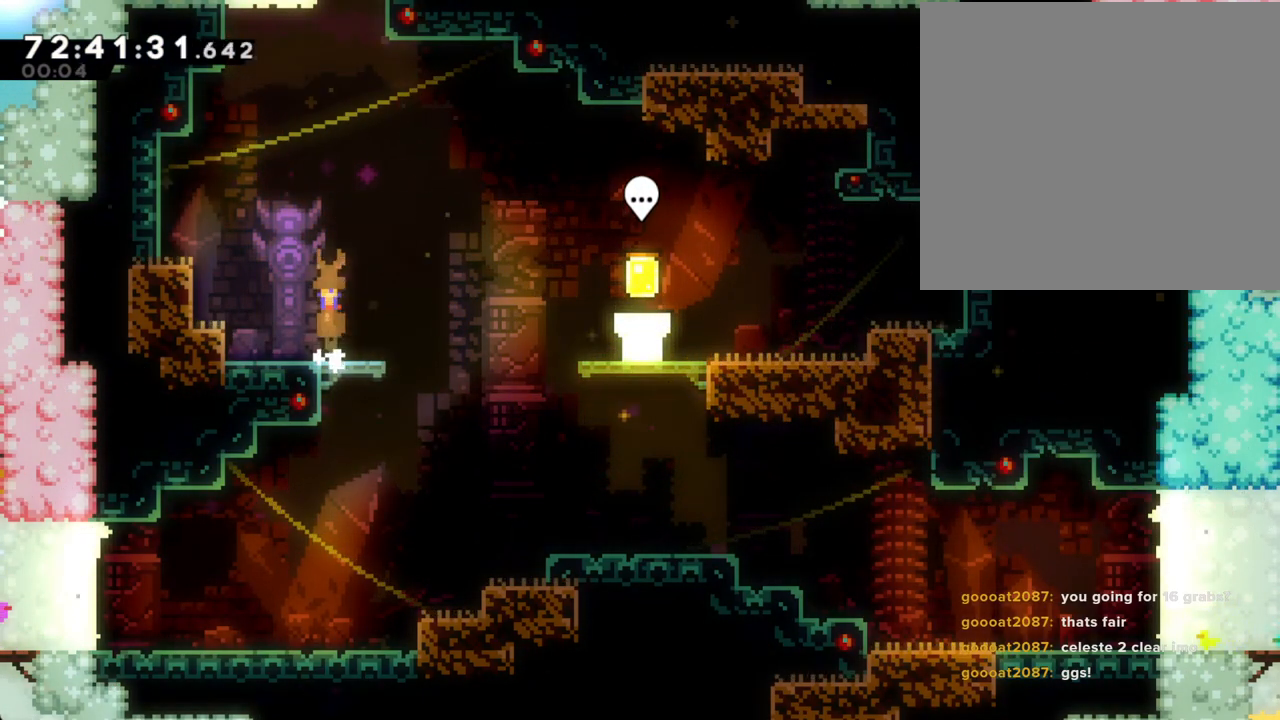
{"buttons": ["X"], "left_stick": "up-left", "right_stick": "center", "events": [[101, "left_stick", "left"], [185, "A", "up"], [268, "X", "down"], [268, "left_stick", "up"], [486, "left_stick", "up-left"]]}
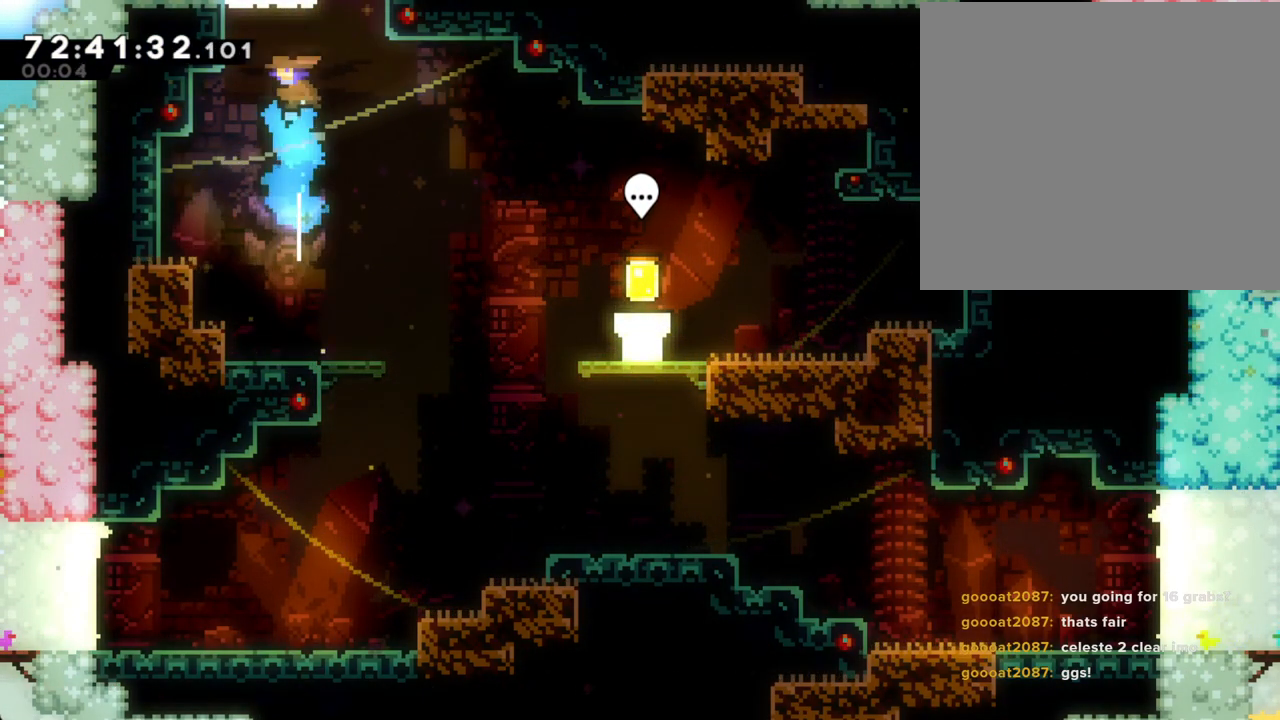
{"buttons": ["A", "R2"], "left_stick": "left", "right_stick": "center", "events": [[17, "X", "up"], [117, "left_stick", "left"], [218, "R2", "down"], [469, "A", "down"]]}
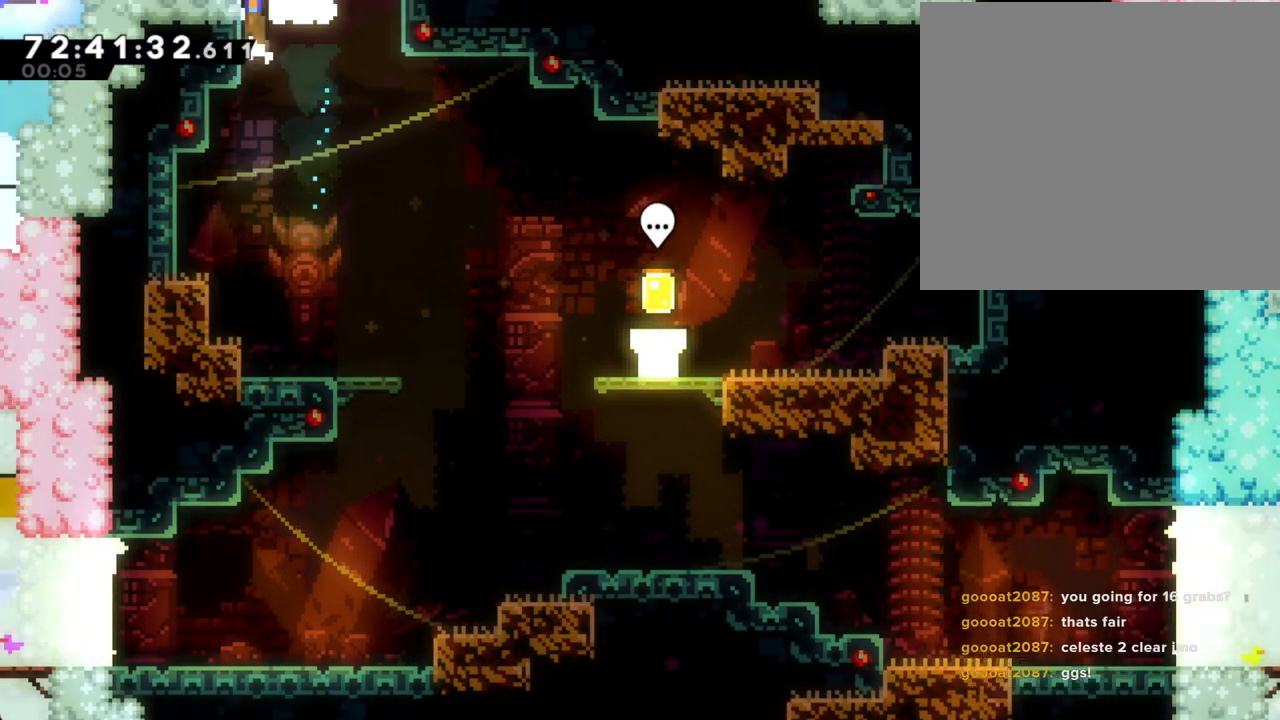
{"buttons": [], "left_stick": "center", "right_stick": "center"}
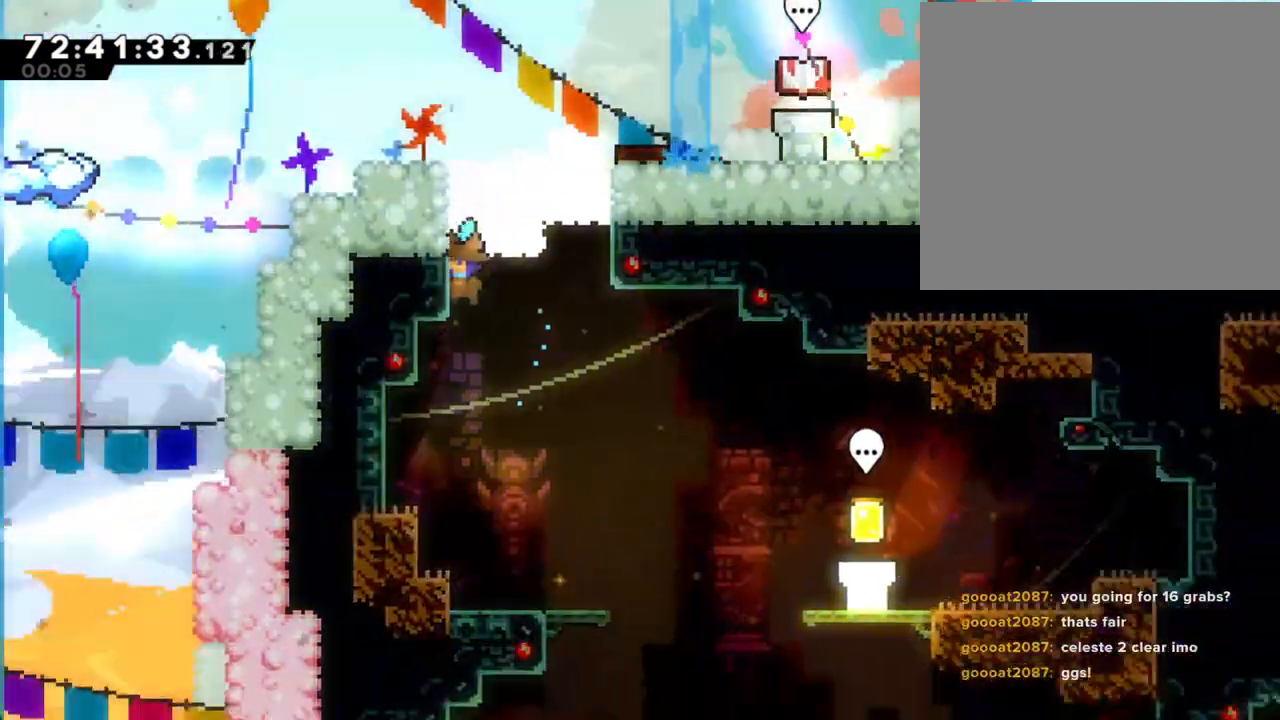
{"buttons": [], "left_stick": "center", "right_stick": "center", "events": []}
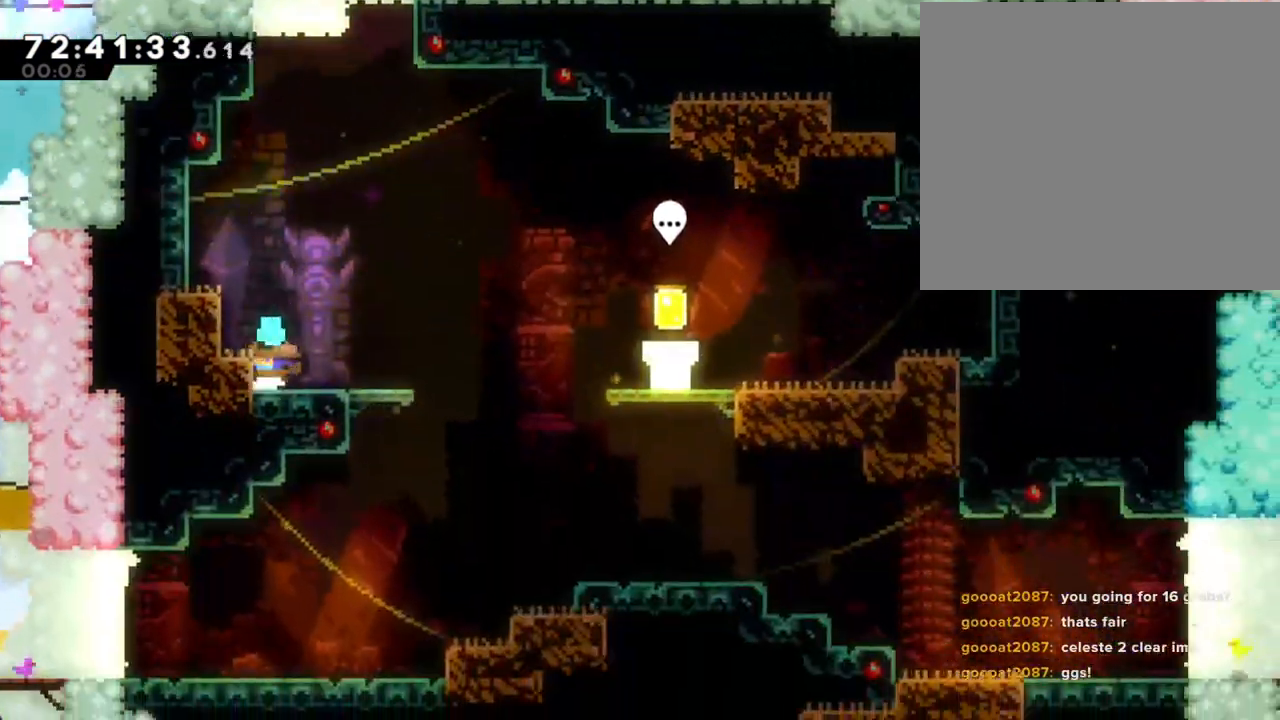
{"buttons": ["X"], "left_stick": "up", "right_stick": "center", "events": [[168, "A", "down"], [285, "left_stick", "up"], [318, "A", "up"], [385, "X", "down"]]}
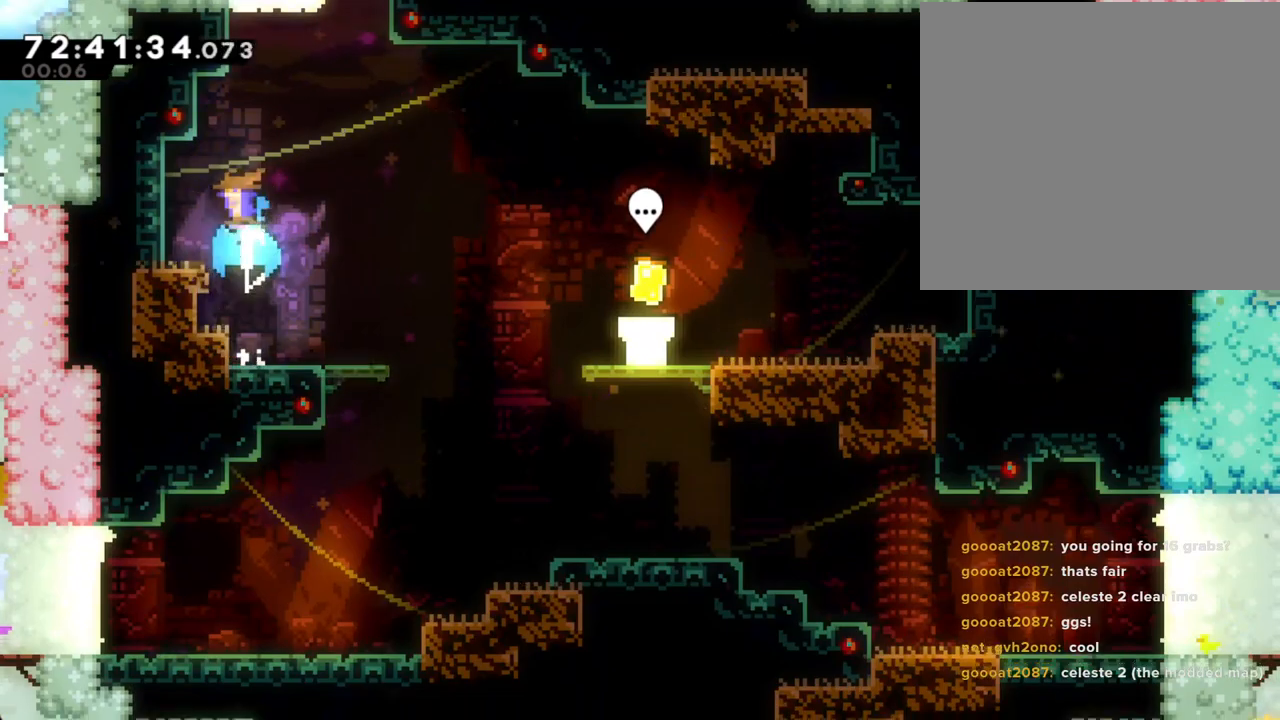
{"buttons": ["A"], "left_stick": "right", "right_stick": "center", "events": [[17, "X", "up"], [100, "A", "down"], [318, "left_stick", "right"]]}